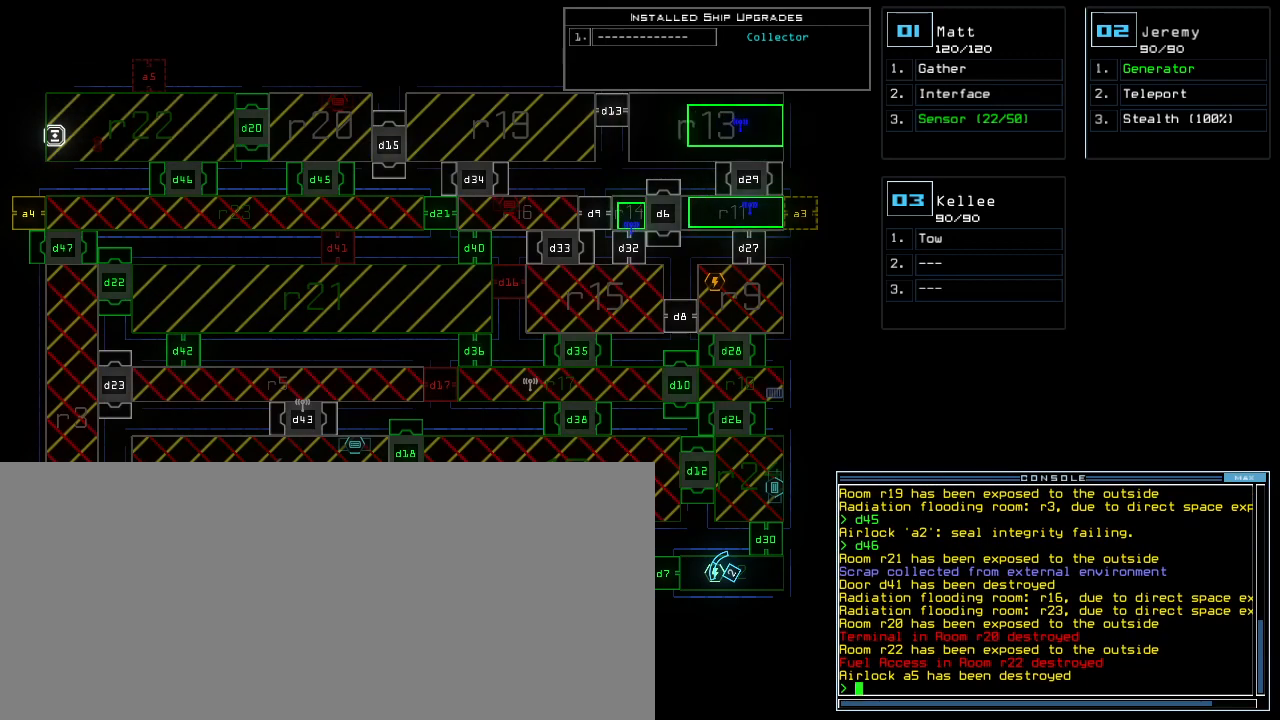
Gameplay with keyboard; each line is a JSON object with the keys held at the frame after it. "events" lists presses ("down") and releases ("up") of ".", "0", "1", "2", "3", "4", "5", "6", "7", "8", "9", "a", "b", "backspace", "c", "caps_lock", "comma", "ctrl_l", "ctrl_r", "d", "down", "e", "equals", "escape", "f", "f4", "g", "h", "i", "j", "k", "l", "left", "m", "minus", "n", "o", "p", "q", "quote", "r", "return", "right", "s", "semicolon", "shift_l", "shift_r", "space", "t", "tilde", "u", "up", "v", "w", "x", "y" and "z" between this image and that frame as [ms after this image, input, new state], when the widget could be followed in between. No other keys are recorded. Mouse input is not recorded. Not read: tab.
{"keys": [], "events": [[60, "t", "down"], [100, "t", "up"], [140, "t", "down"], [220, "t", "up"]]}
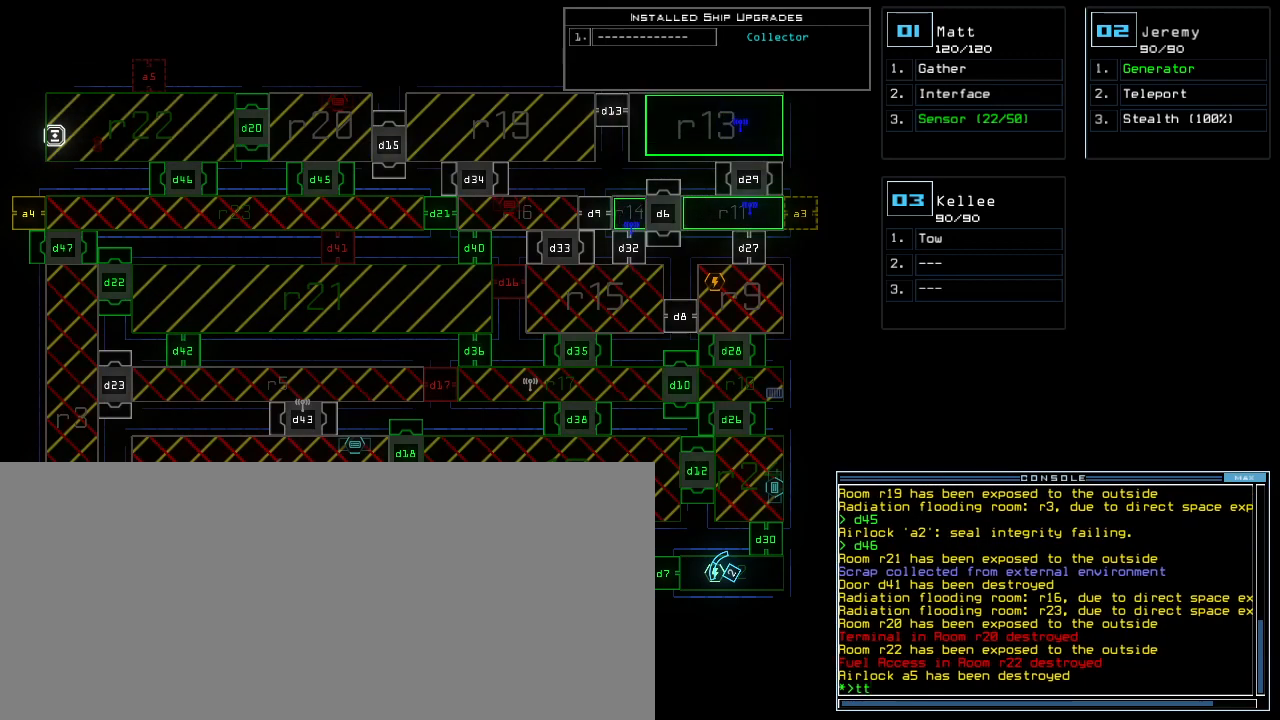
{"keys": [], "events": [[340, "return", "down"], [400, "return", "up"]]}
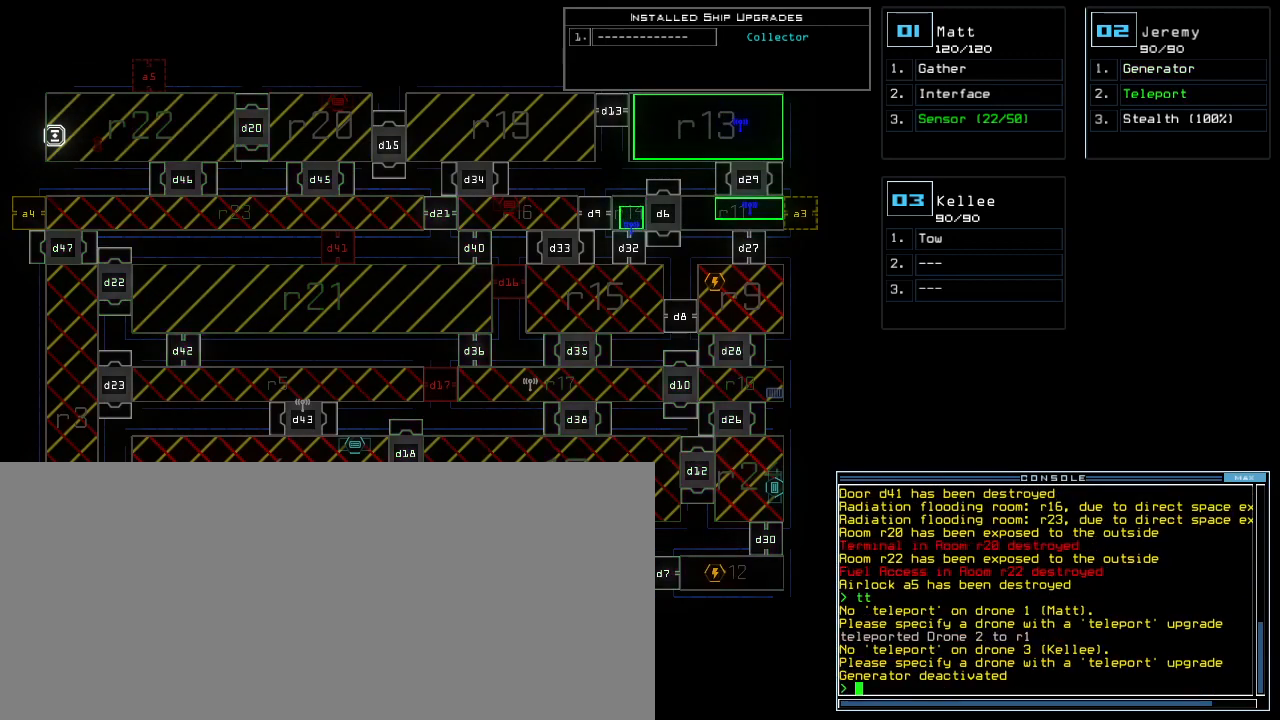
{"keys": ["space"], "events": [[260, "d", "down"], [320, "d", "up"], [360, "d", "down"], [440, "d", "up"], [480, "space", "down"]]}
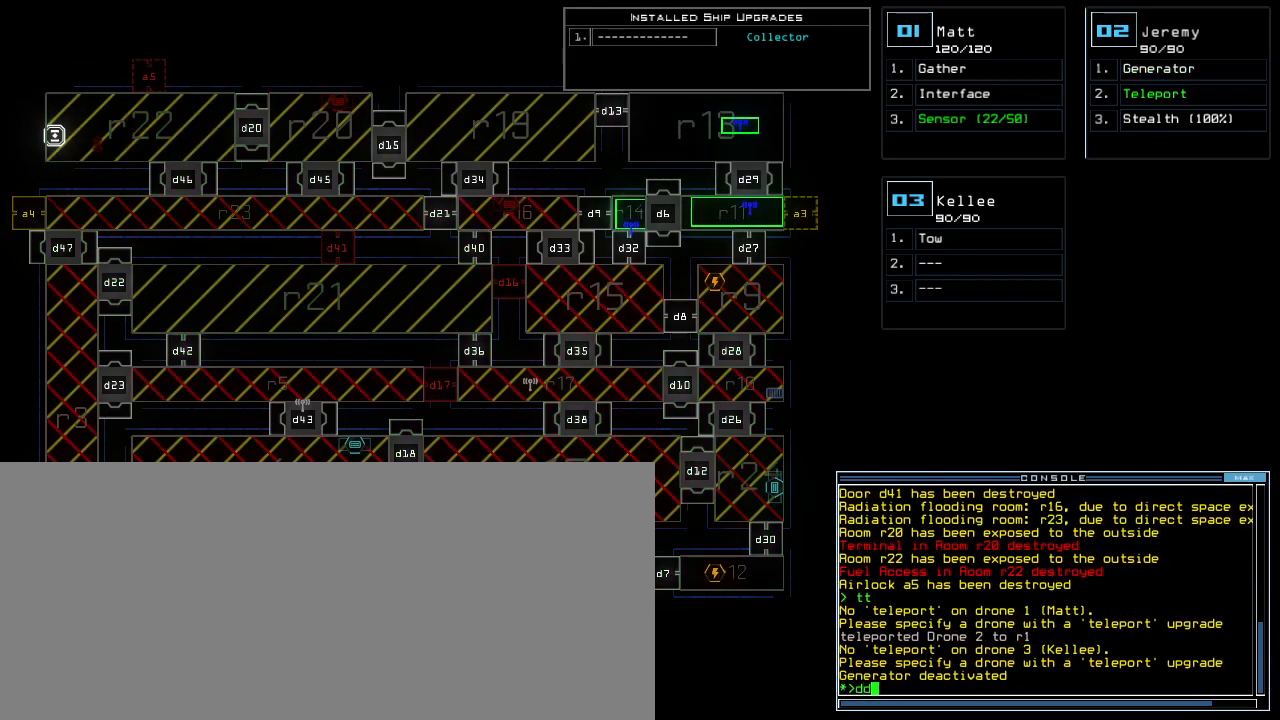
{"keys": [], "events": [[40, "a", "down"], [120, "space", "up"], [160, "a", "up"], [260, "3", "down"], [340, "return", "down"], [360, "3", "up"], [440, "return", "up"]]}
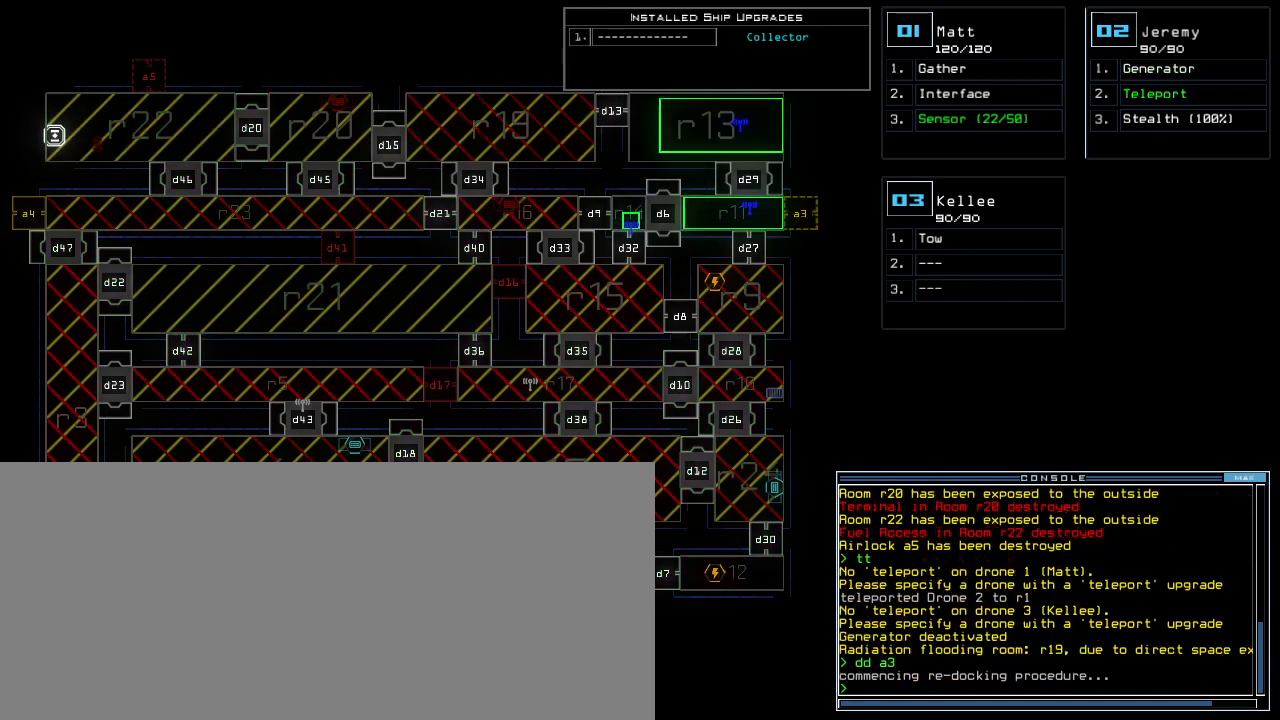
{"keys": [], "events": []}
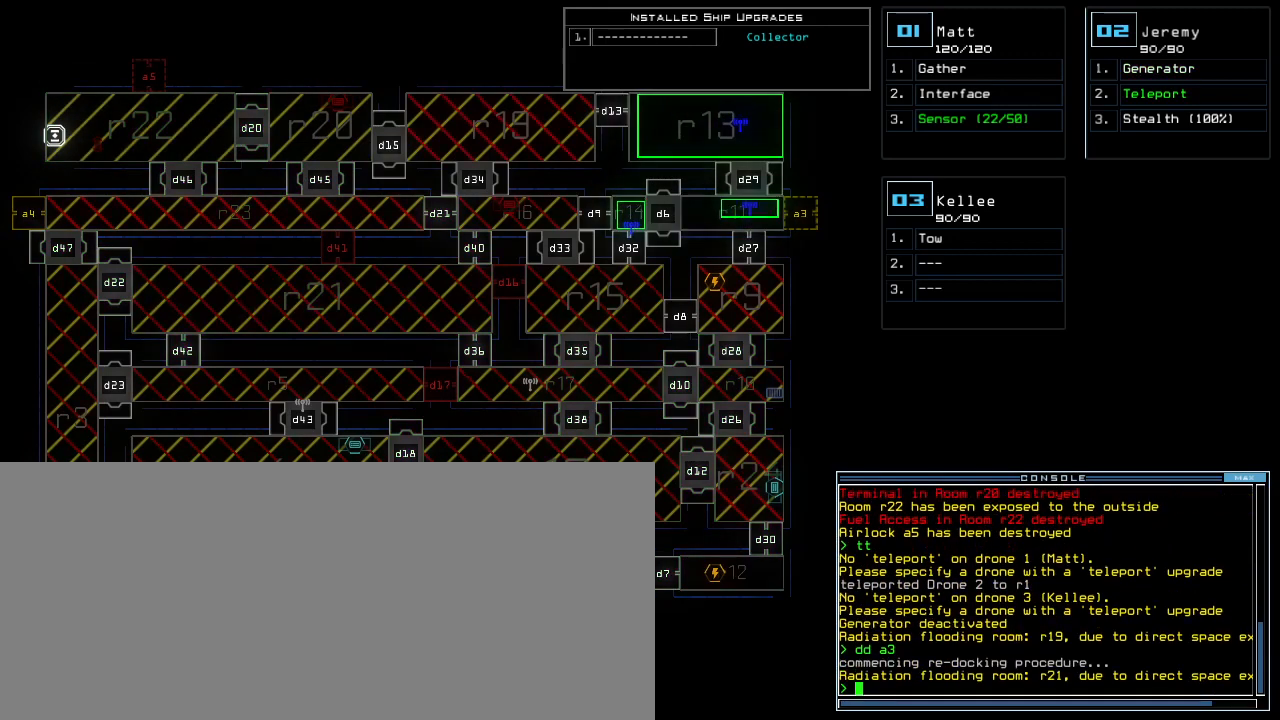
{"keys": [], "events": []}
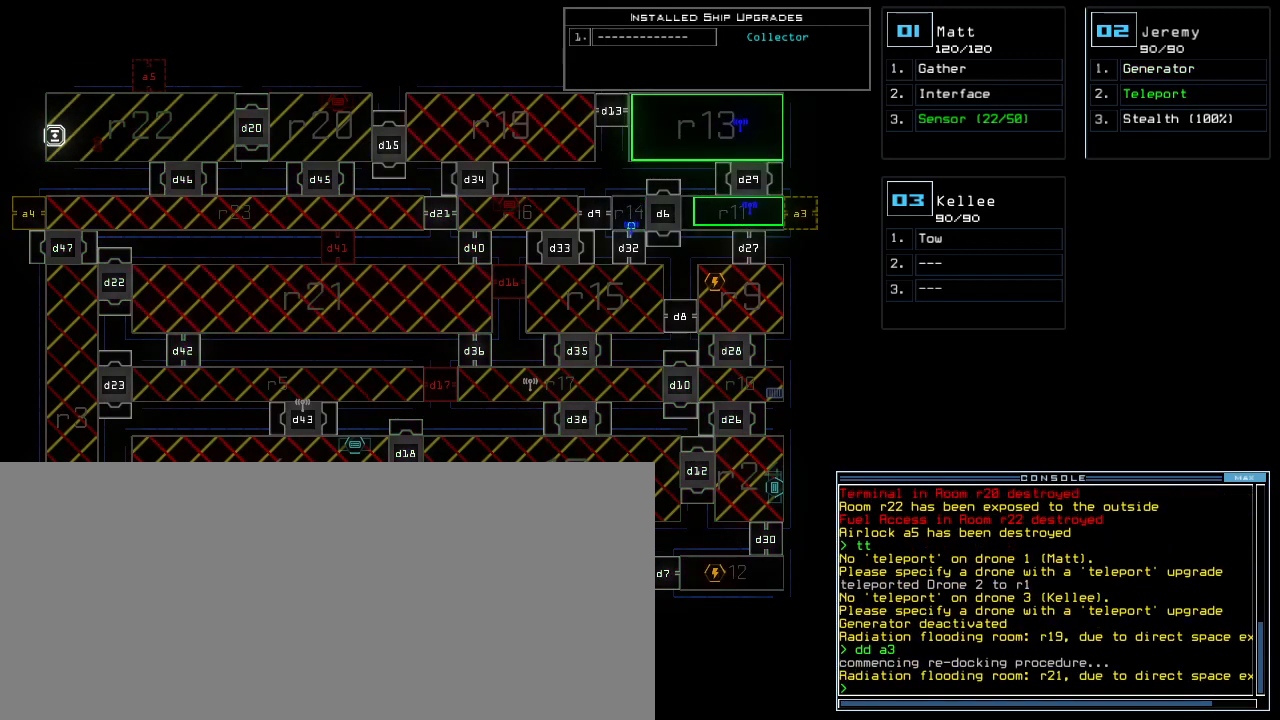
{"keys": [], "events": []}
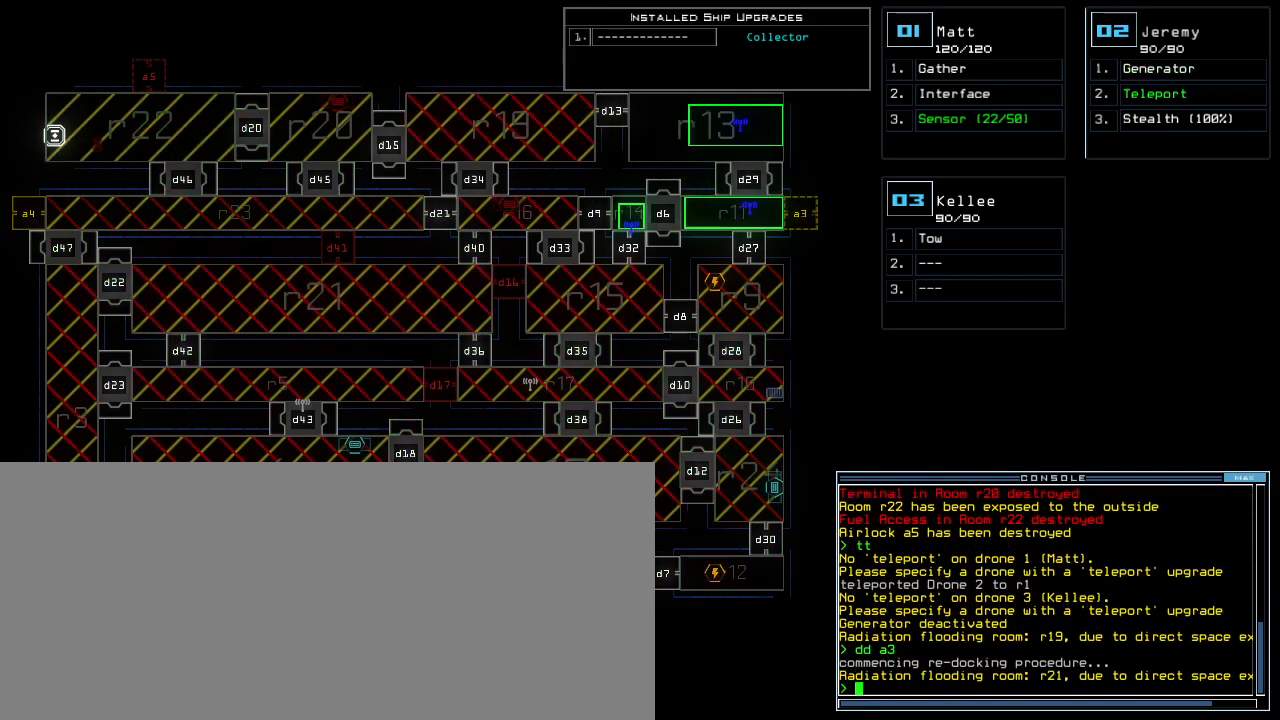
{"keys": [], "events": []}
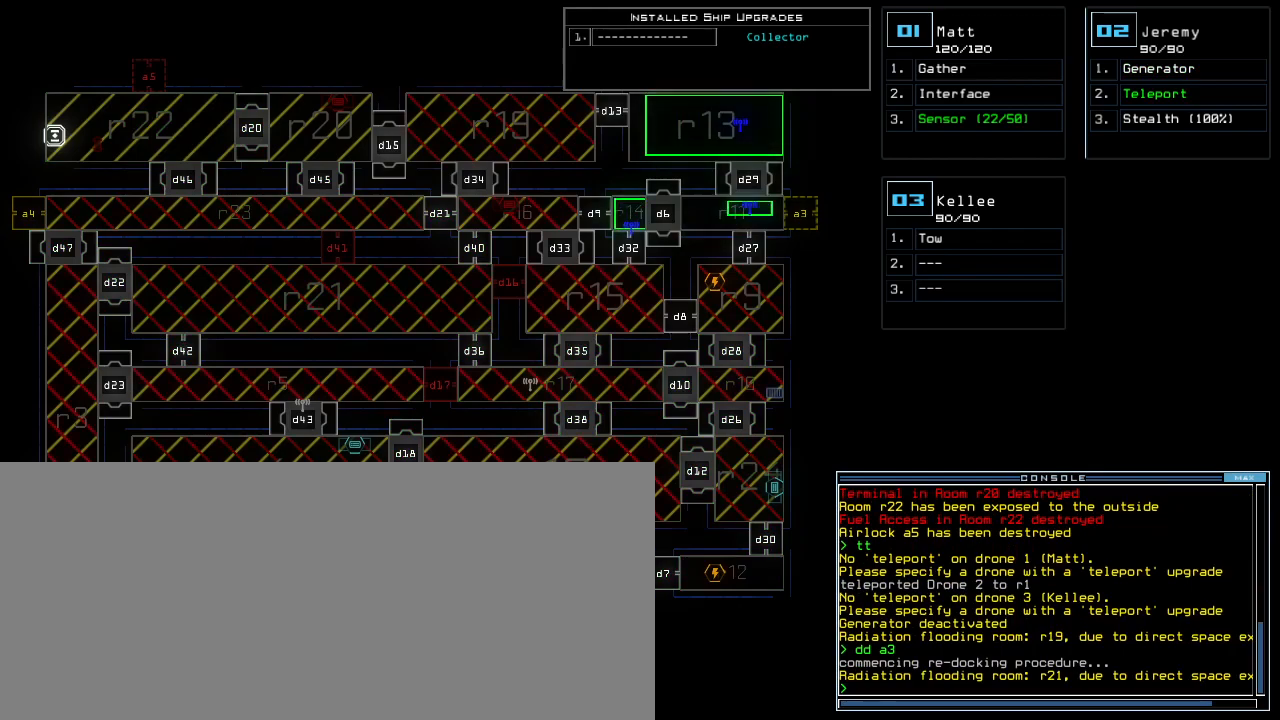
{"keys": [], "events": []}
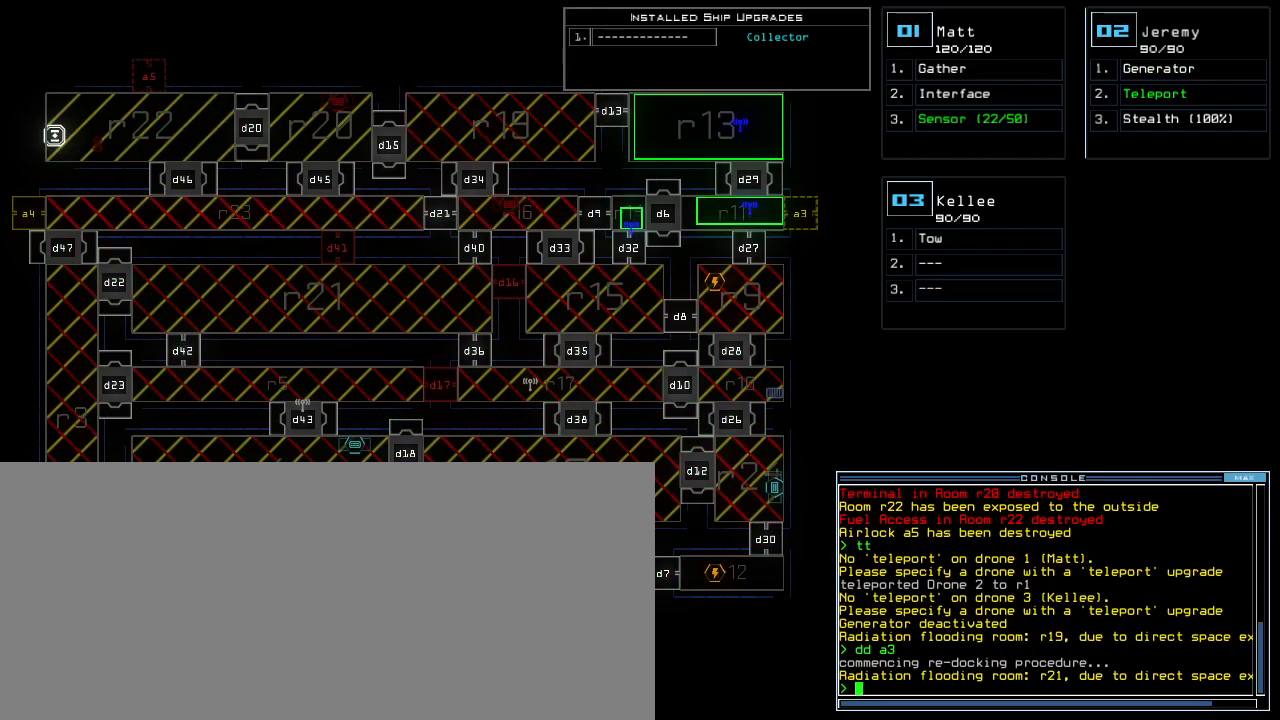
{"keys": [], "events": []}
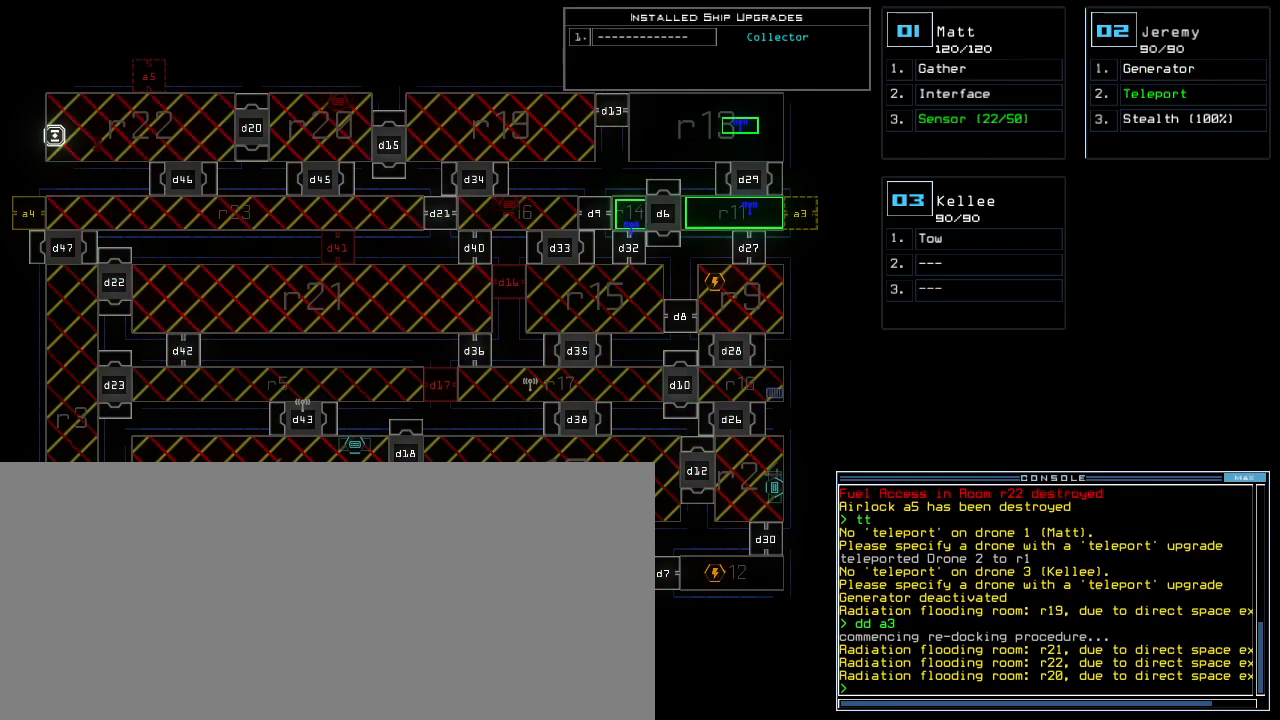
{"keys": [], "events": []}
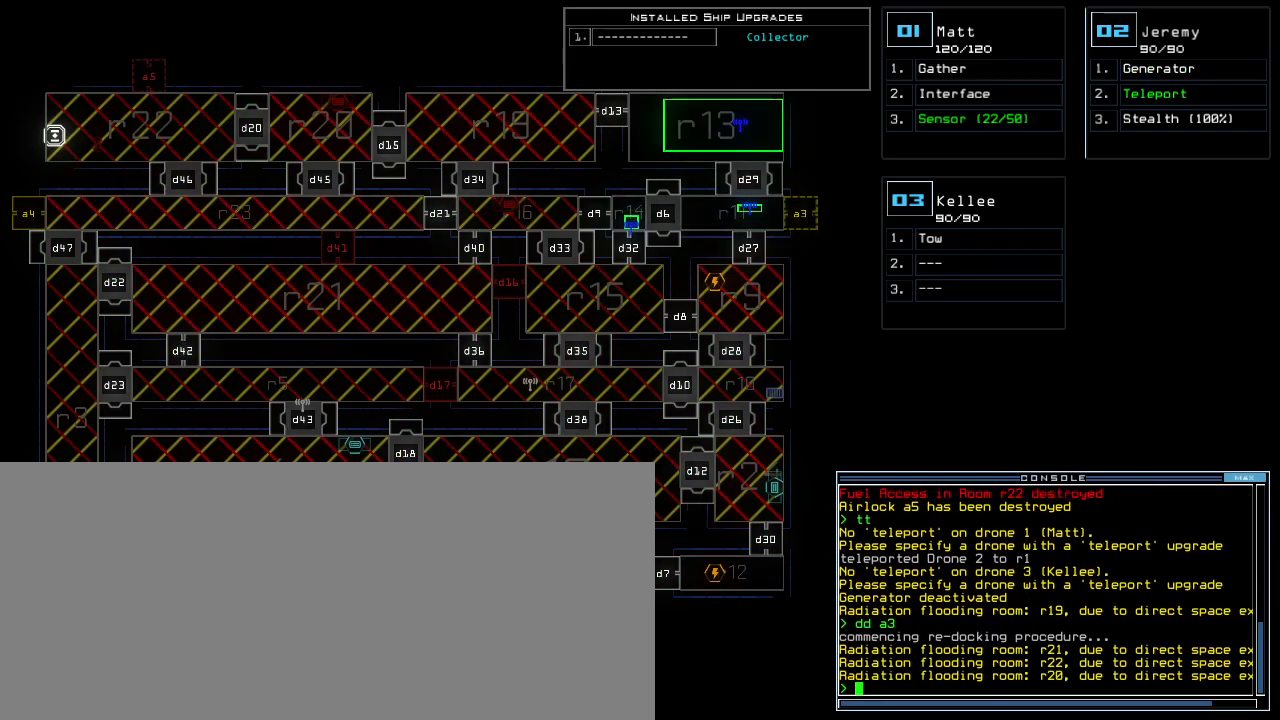
{"keys": [], "events": []}
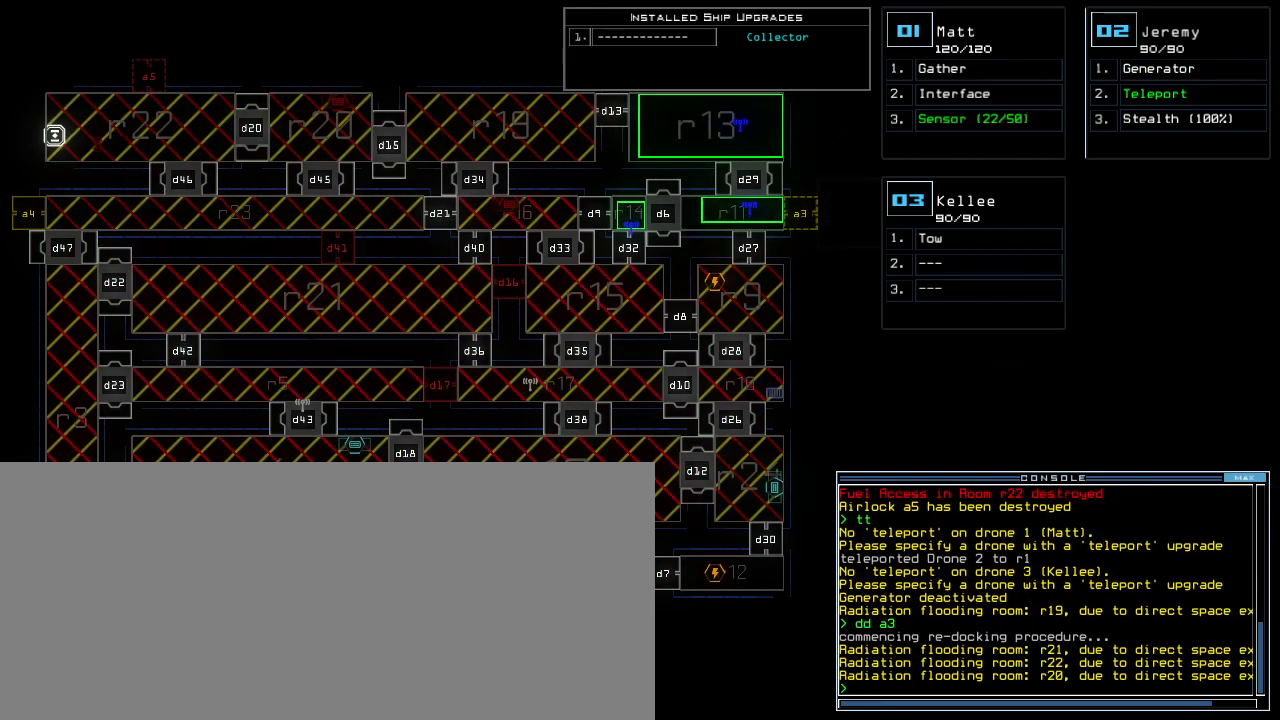
{"keys": [], "events": []}
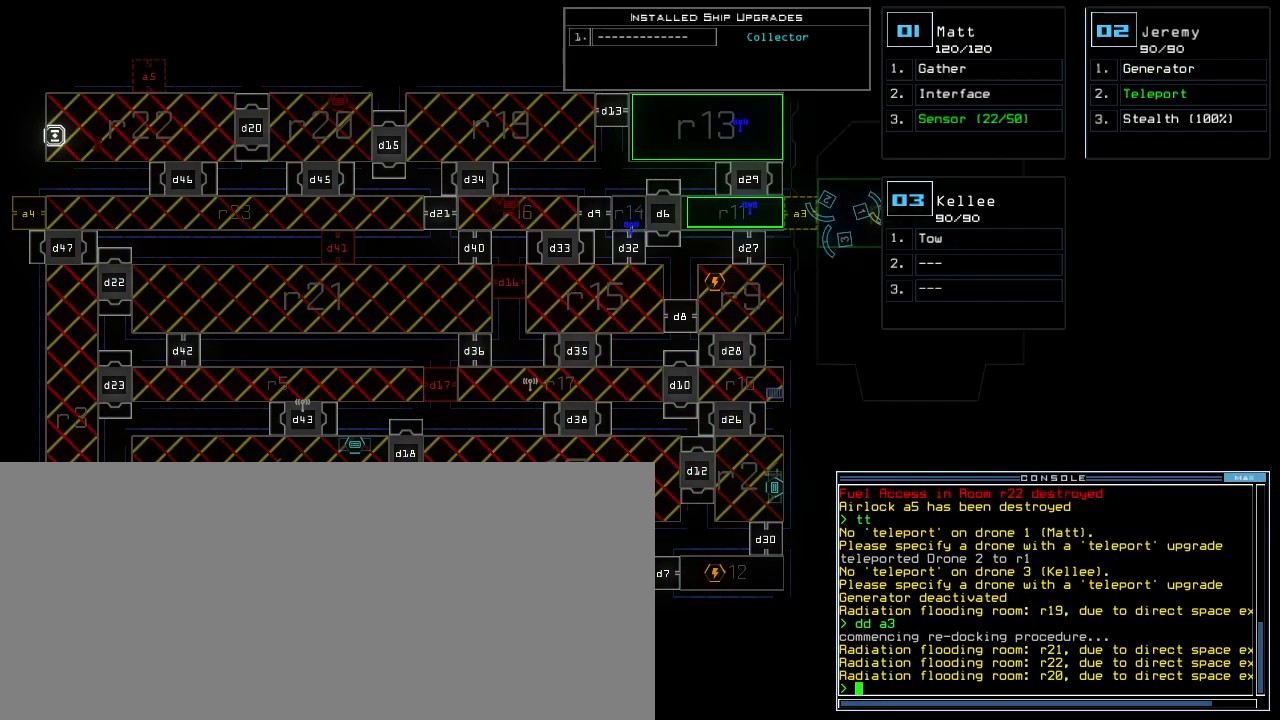
{"keys": [], "events": []}
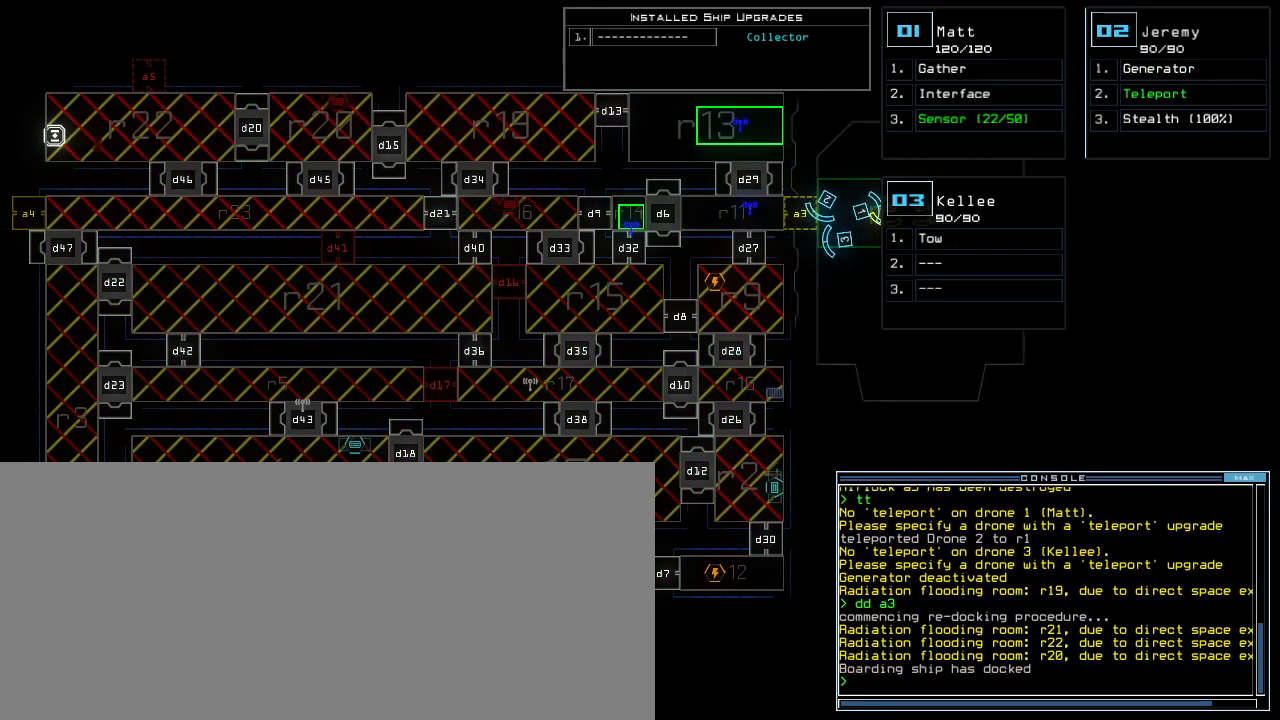
{"keys": ["up"], "events": [[280, "left", "down"], [300, "2", "down"], [320, "up", "down"], [380, "2", "up"], [460, "left", "up"]]}